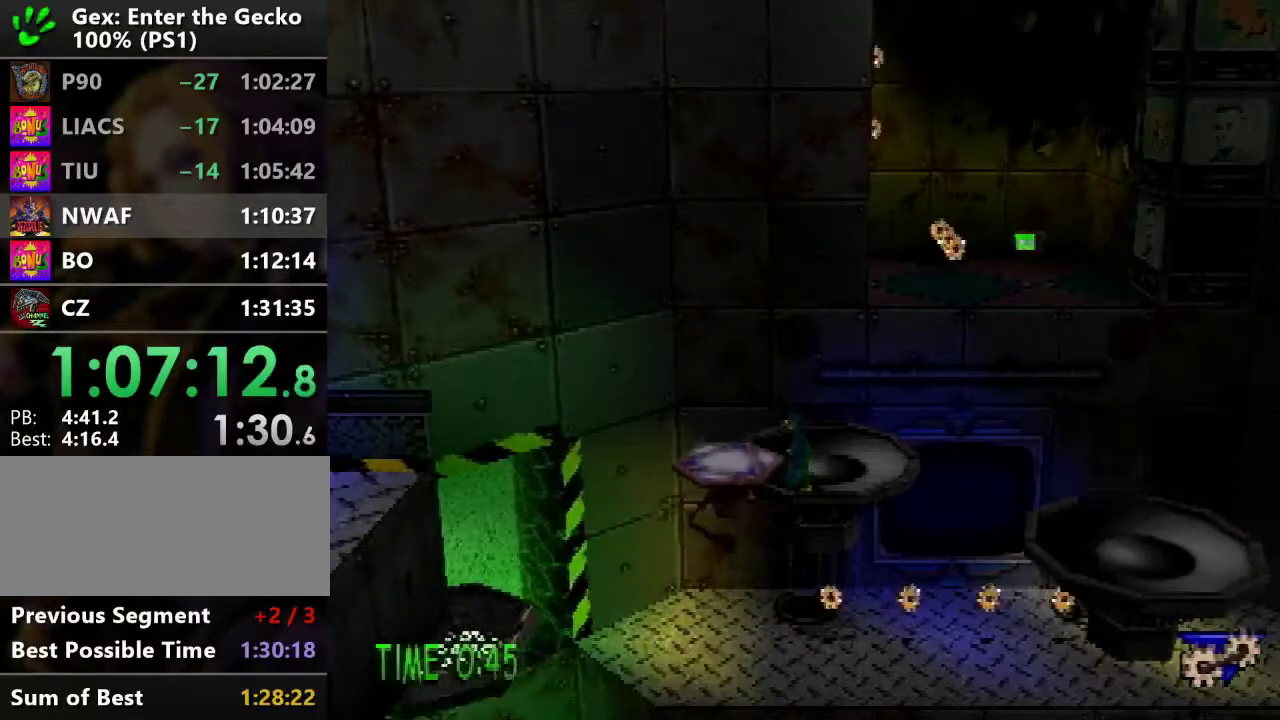
Gameplay with a controller (PlayStation layout); each line is a JSON object with the inputs held at the frame after it. "events" lists button and stick changes between this image and that frame as [ms after this image, input, new state], when the widget could be followed in between. Not read: L3 R3.
{"buttons": ["SQUARE"], "events": [[434, "SQUARE", "down"]]}
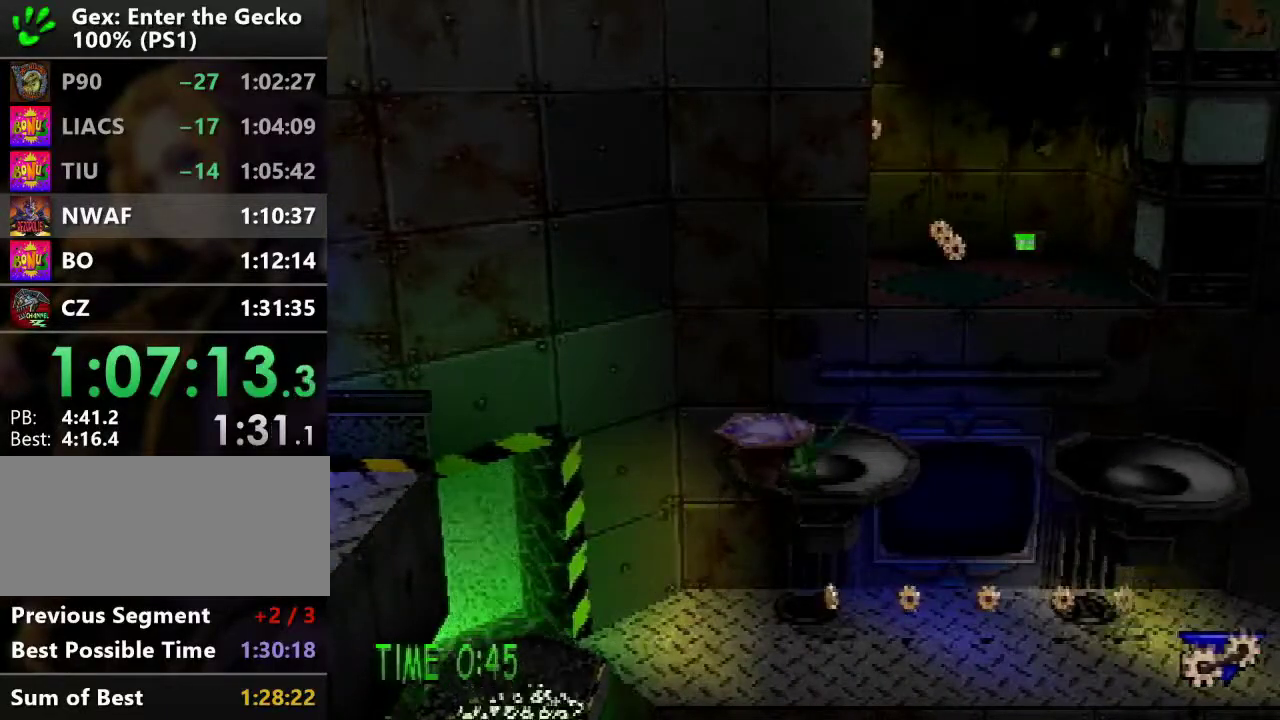
{"buttons": ["DPAD_UP", "DPAD_RIGHT"], "events": [[17, "SQUARE", "up"], [50, "DPAD_RIGHT", "down"], [50, "DPAD_UP", "down"]]}
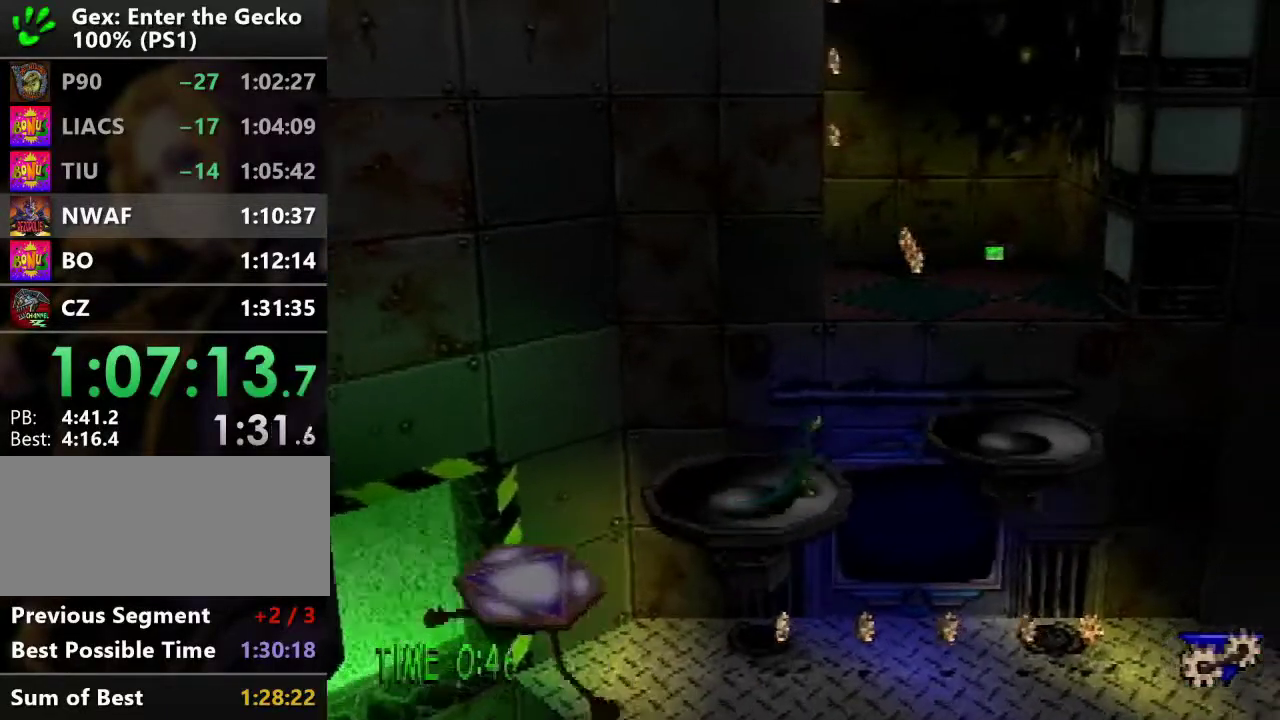
{"buttons": ["DPAD_RIGHT"], "events": [[117, "CROSS", "down"], [283, "DPAD_UP", "up"], [350, "CROSS", "up"]]}
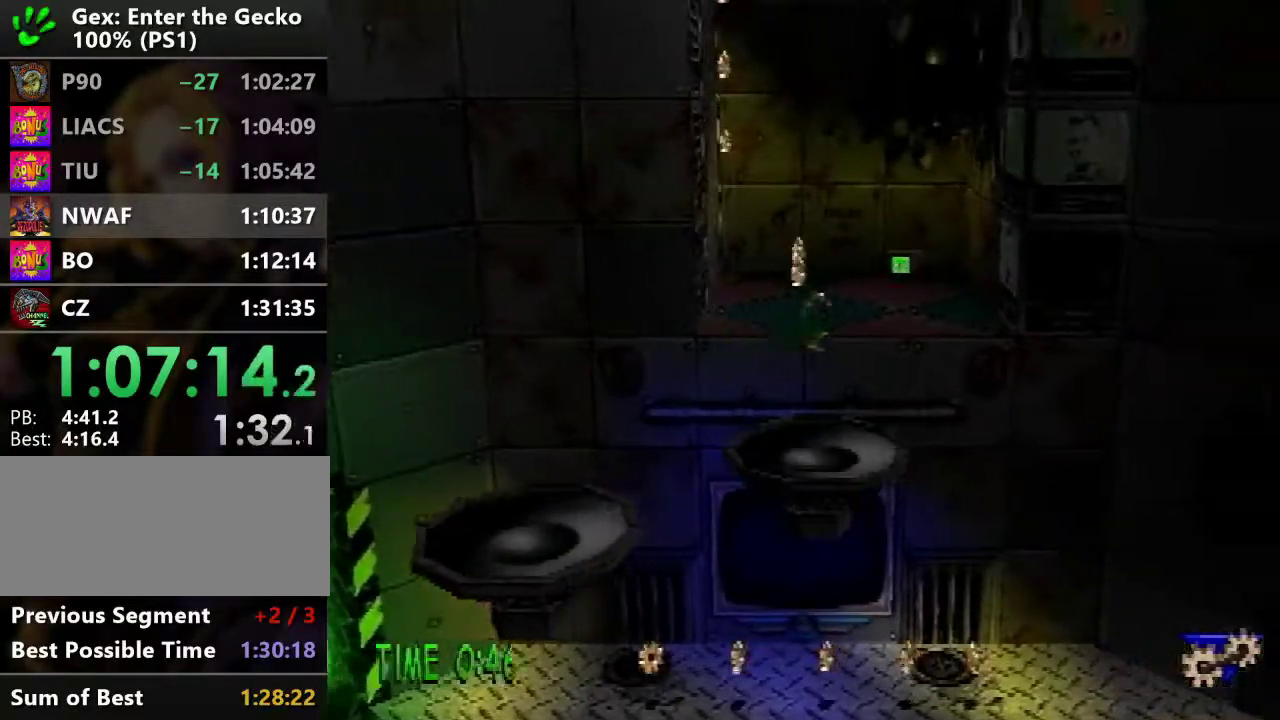
{"buttons": ["CROSS", "R2", "DPAD_UP"], "events": [[34, "DPAD_UP", "down"], [134, "DPAD_RIGHT", "up"], [467, "CROSS", "down"], [467, "R2", "down"]]}
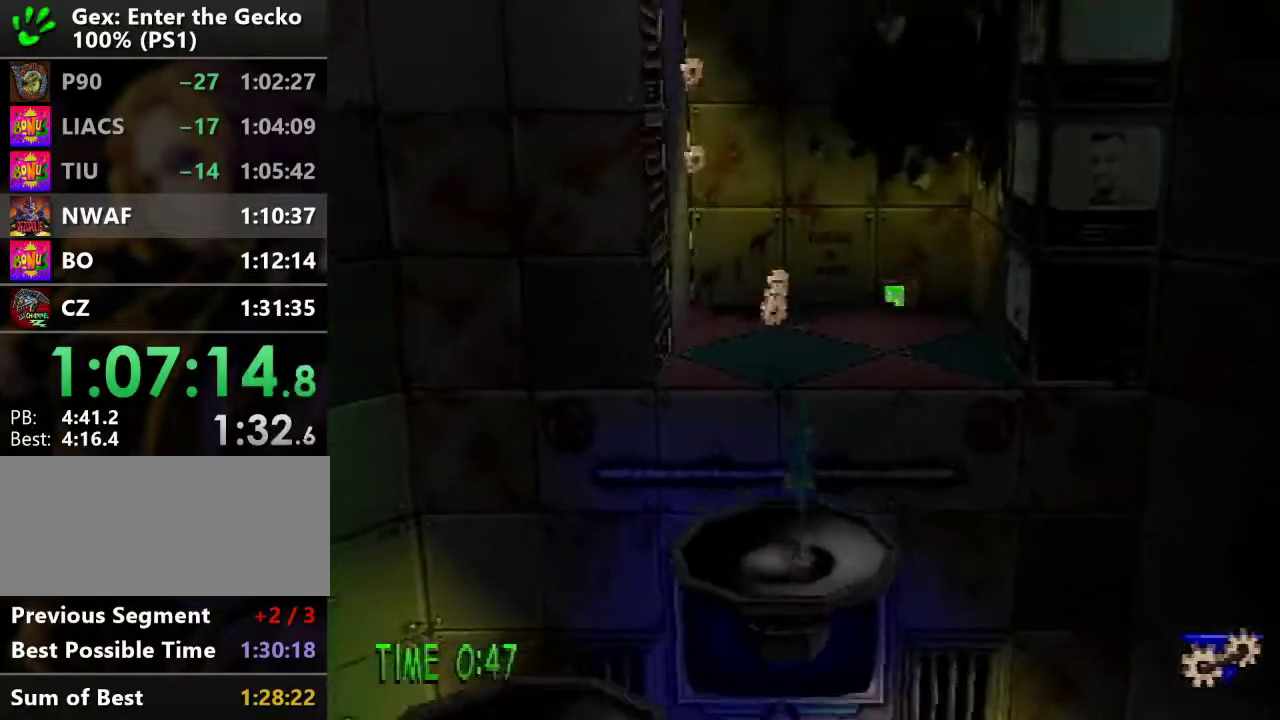
{"buttons": ["DPAD_UP"], "events": [[183, "CROSS", "up"], [183, "R2", "up"]]}
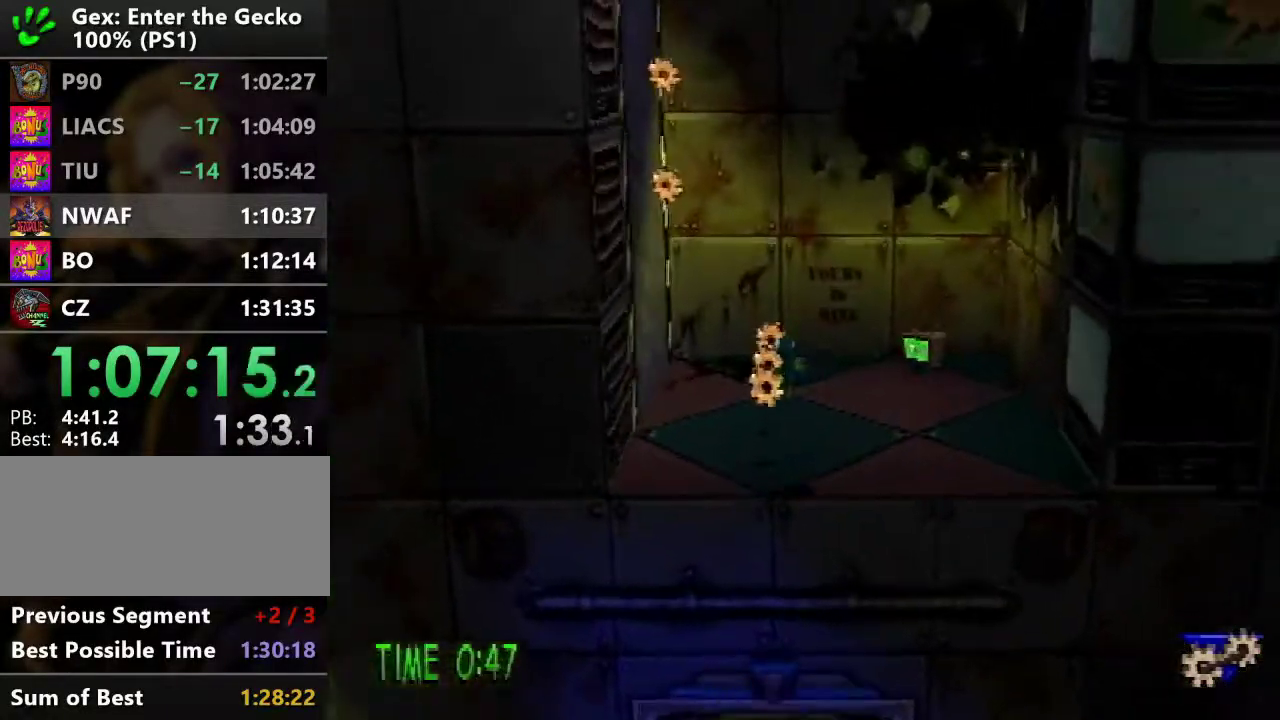
{"buttons": ["DPAD_UP", "DPAD_LEFT"], "events": [[351, "DPAD_LEFT", "down"], [384, "R1", "down"], [451, "R1", "up"]]}
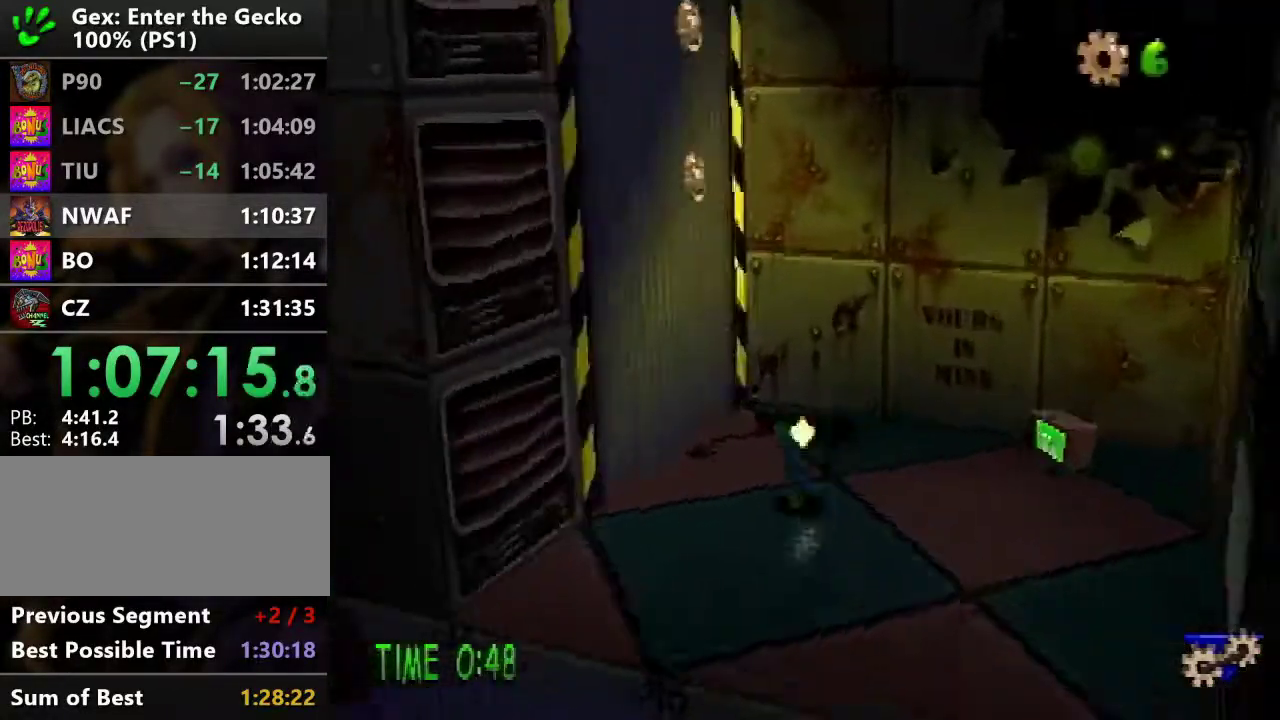
{"buttons": ["CROSS", "DPAD_UP"], "events": [[250, "CROSS", "down"], [267, "DPAD_LEFT", "up"]]}
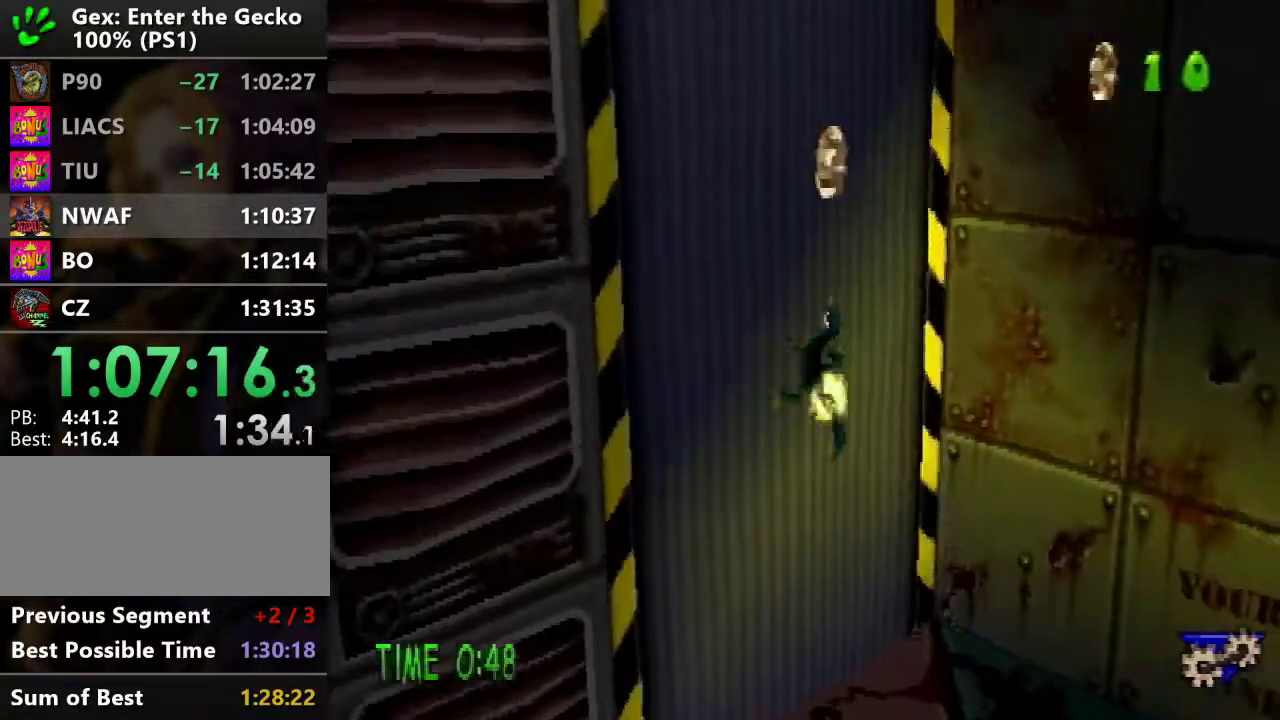
{"buttons": ["DPAD_UP"], "events": [[201, "CROSS", "up"]]}
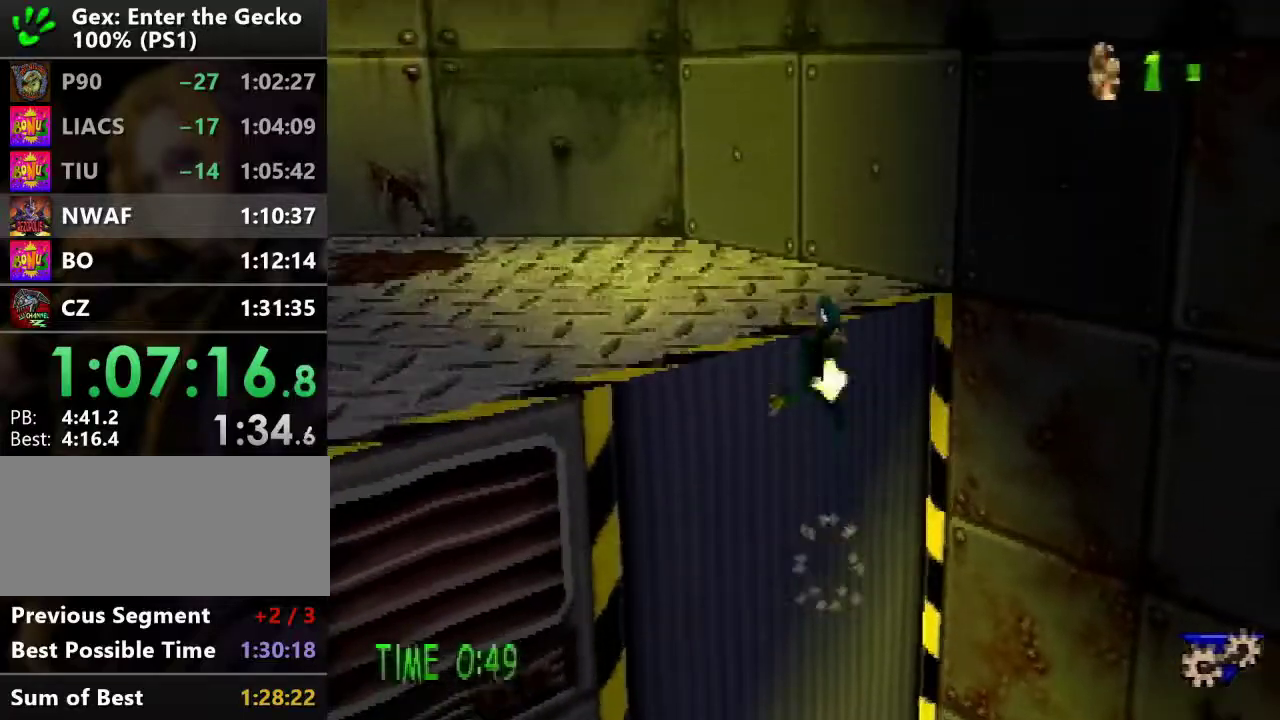
{"buttons": ["DPAD_UP", "DPAD_LEFT"], "events": [[150, "DPAD_LEFT", "down"]]}
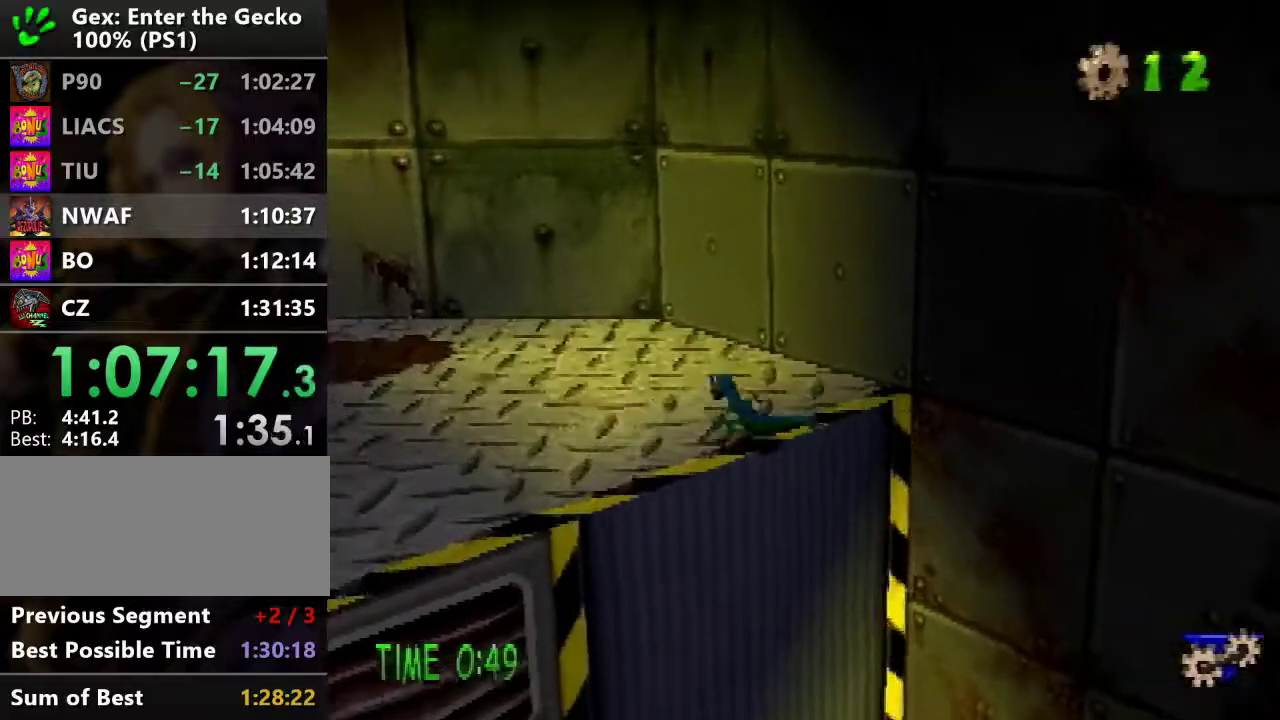
{"buttons": ["DPAD_UP", "DPAD_LEFT"], "events": []}
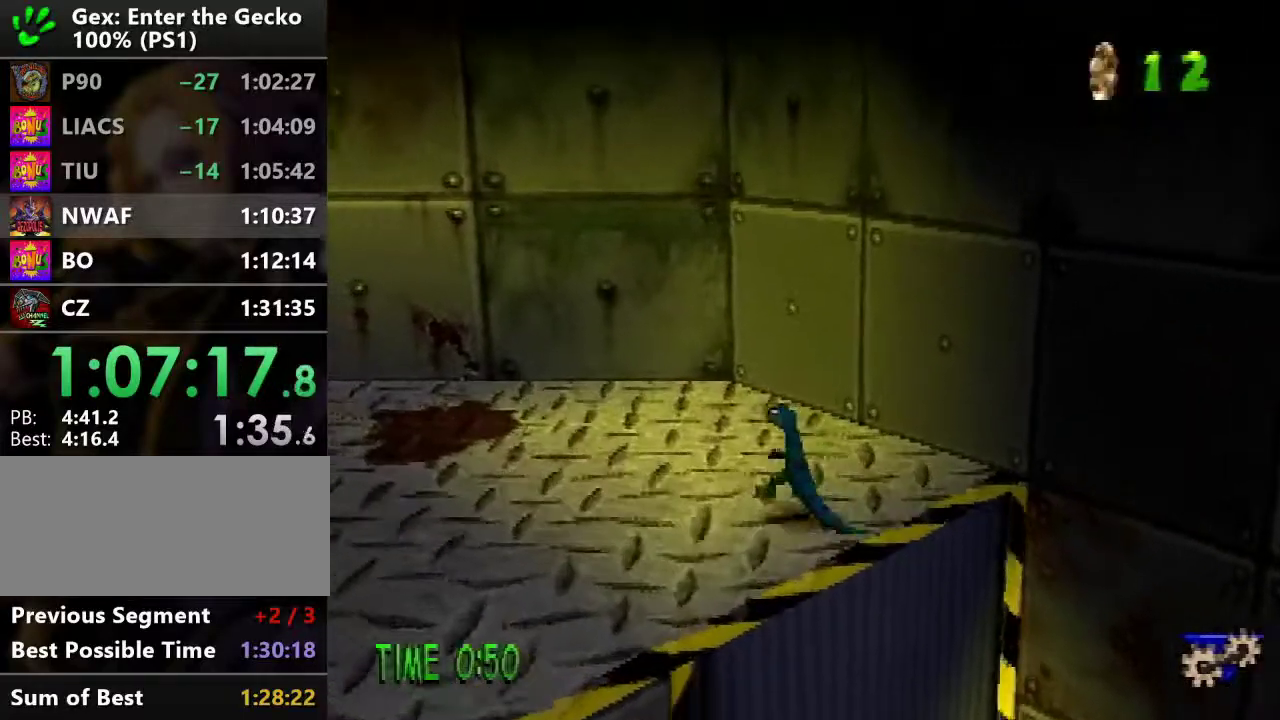
{"buttons": ["DPAD_LEFT"], "events": [[183, "DPAD_UP", "up"]]}
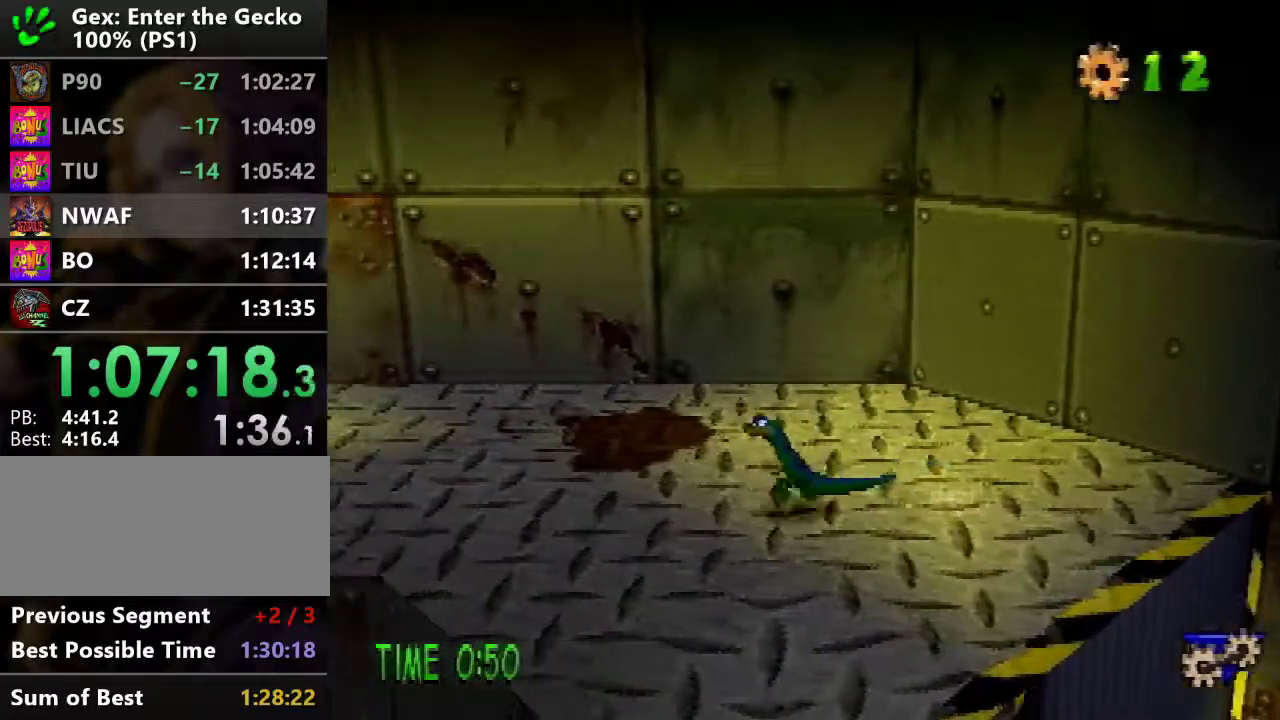
{"buttons": ["R2", "DPAD_LEFT"], "events": [[150, "R2", "down"], [184, "CROSS", "down"], [484, "CROSS", "up"]]}
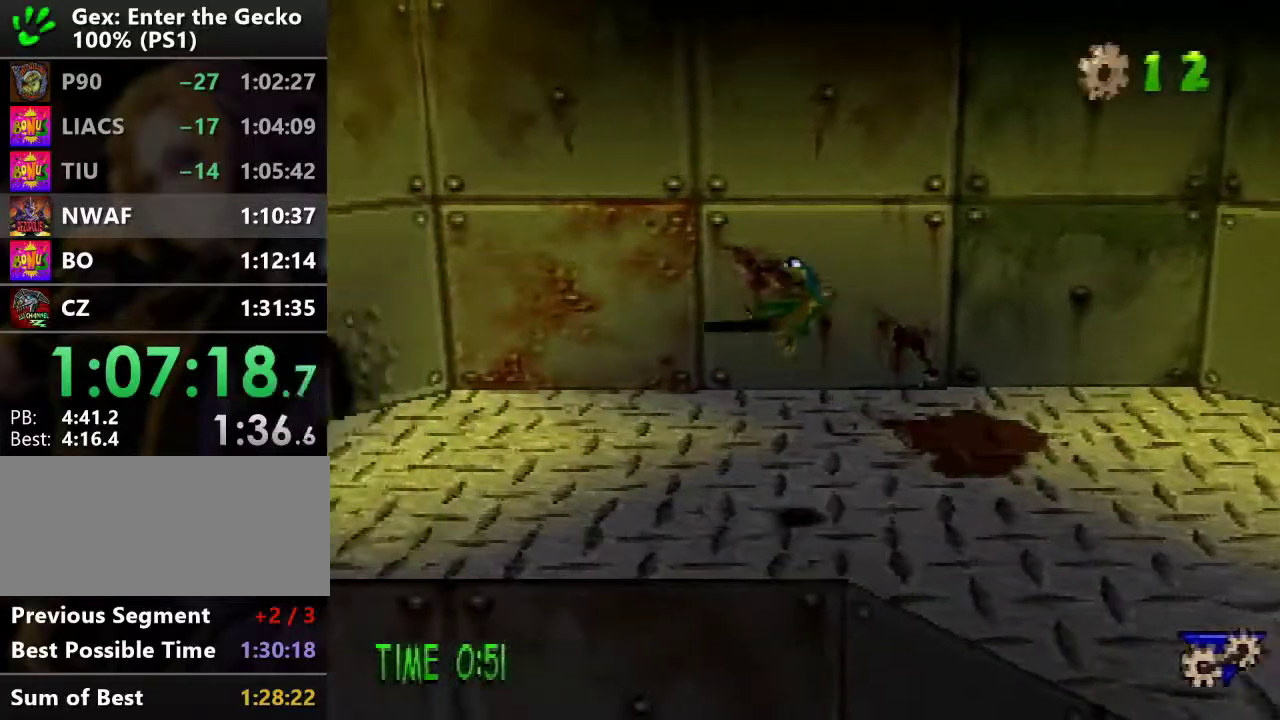
{"buttons": ["R2", "DPAD_LEFT"], "events": []}
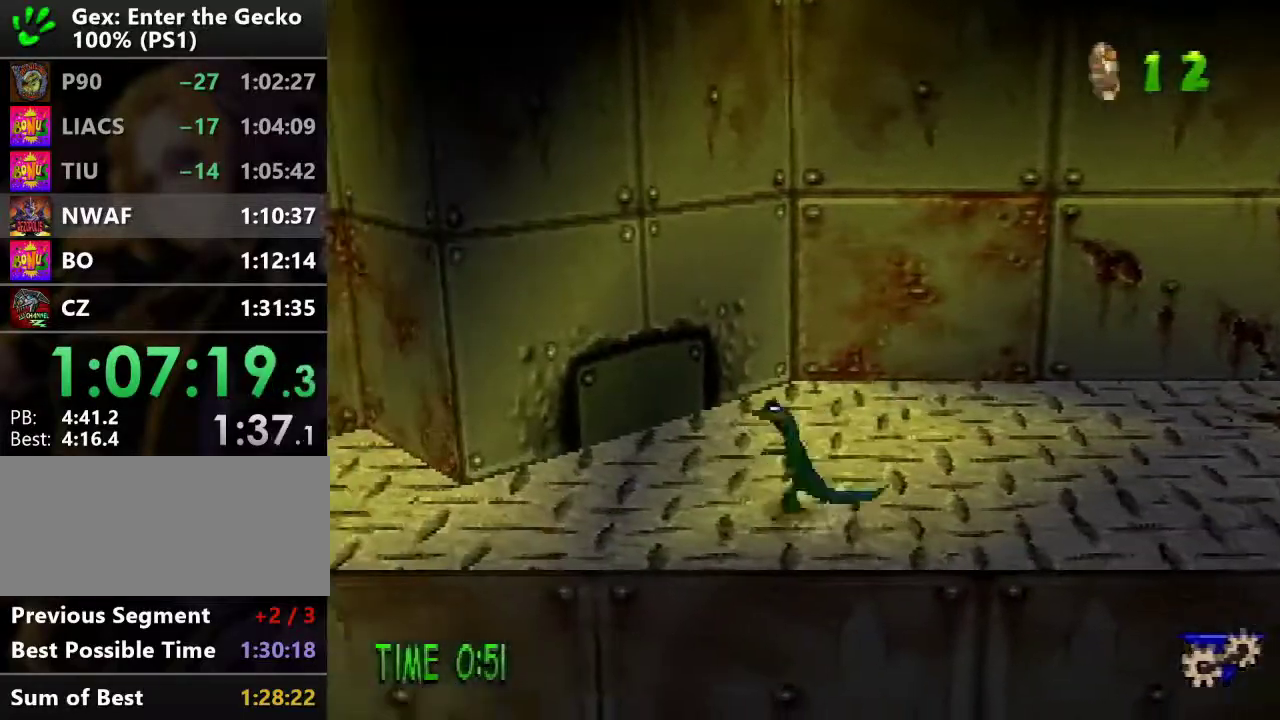
{"buttons": ["R1", "DPAD_LEFT"], "events": [[34, "CROSS", "down"], [134, "CROSS", "up"], [167, "R2", "up"], [451, "R1", "down"]]}
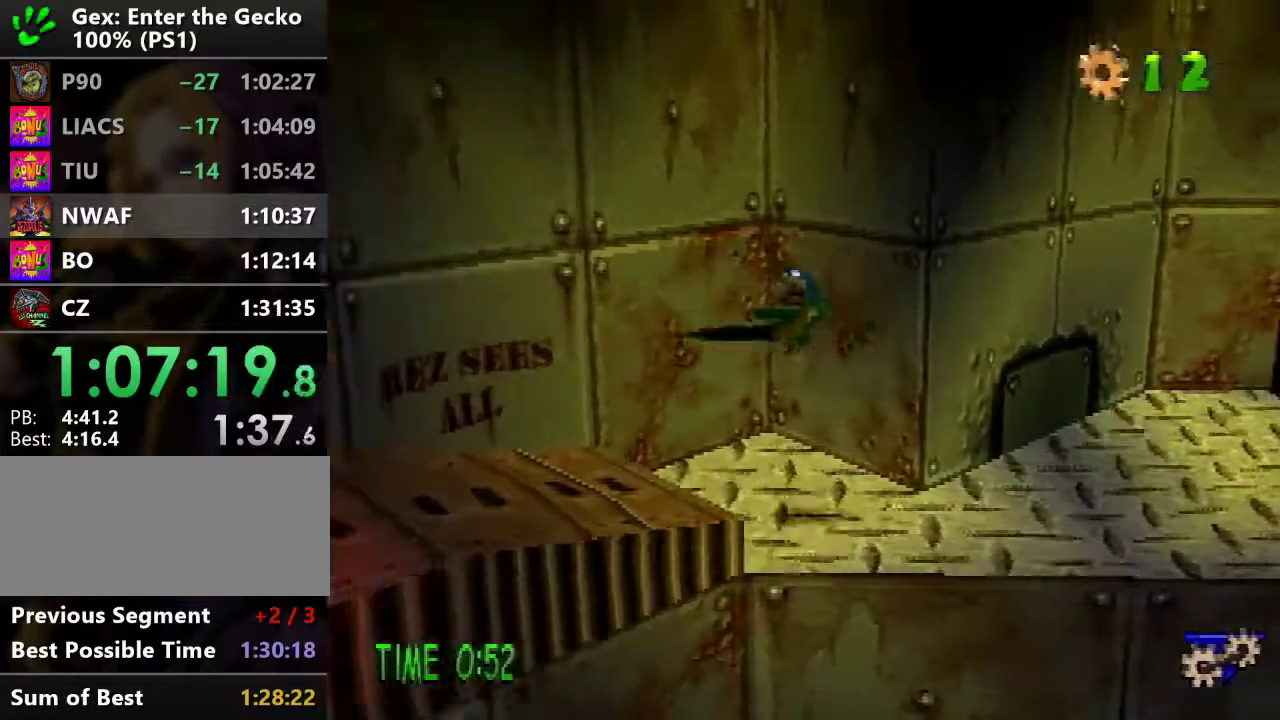
{"buttons": ["DPAD_LEFT"], "events": [[16, "R1", "up"]]}
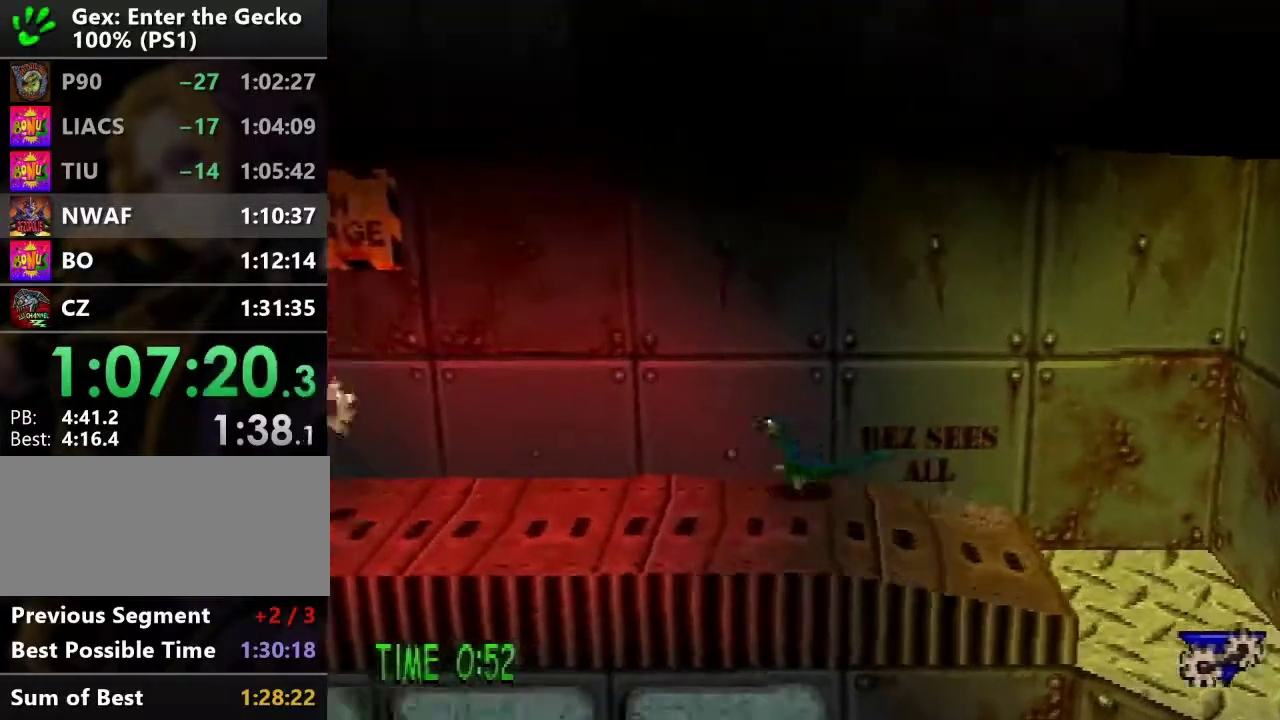
{"buttons": ["DPAD_LEFT"], "events": []}
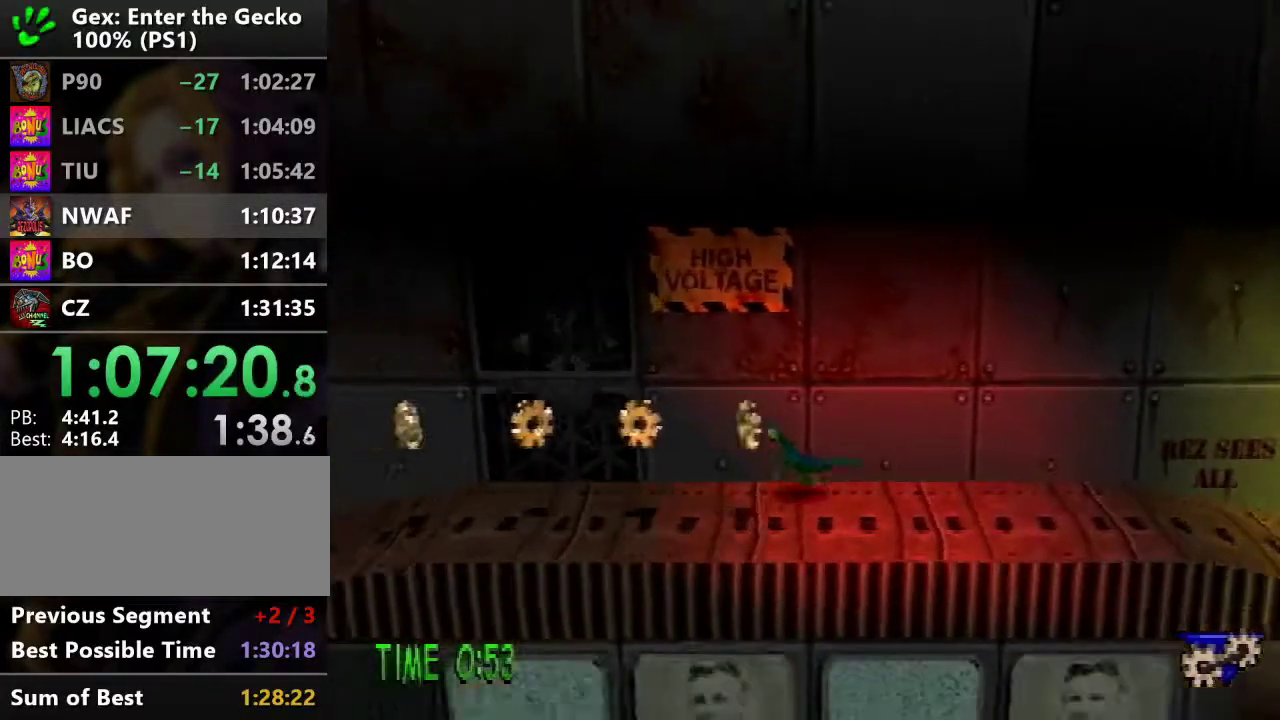
{"buttons": ["DPAD_UP", "DPAD_LEFT"], "events": [[100, "DPAD_UP", "down"]]}
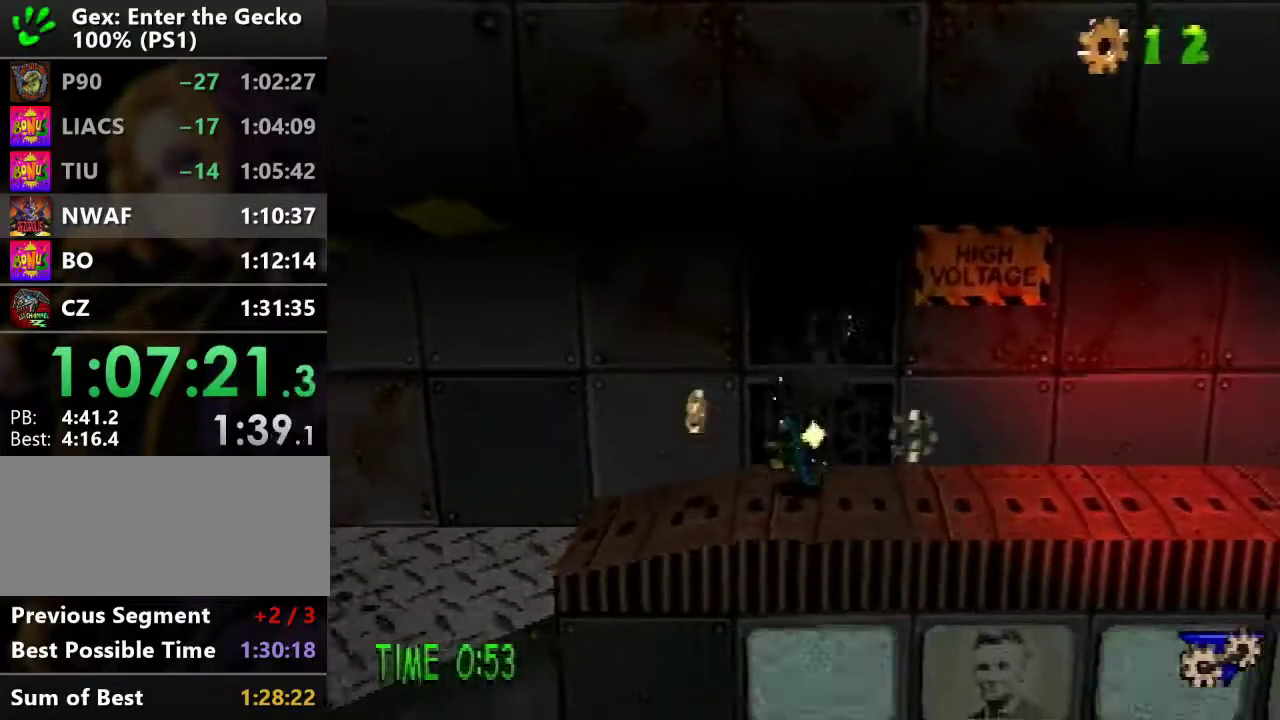
{"buttons": ["DPAD_UP", "DPAD_LEFT"], "events": [[367, "TRIANGLE", "down"], [451, "TRIANGLE", "up"]]}
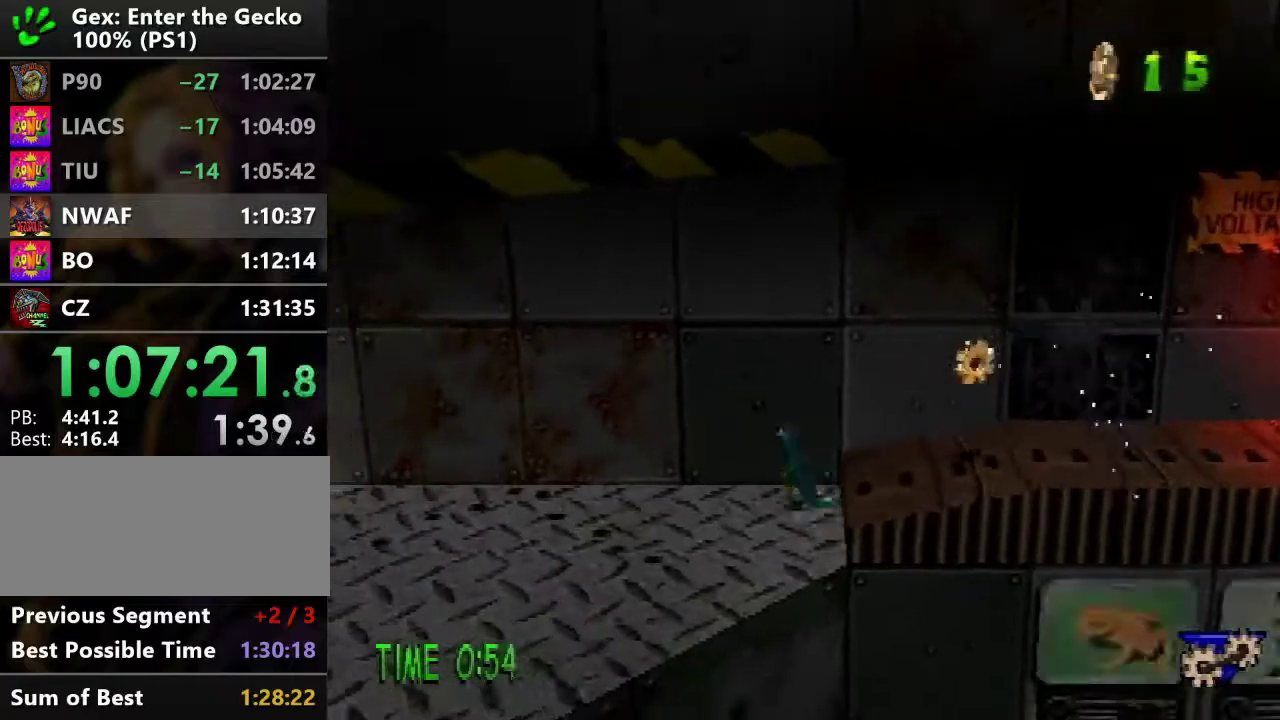
{"buttons": ["DPAD_DOWN", "DPAD_LEFT"], "events": [[83, "DPAD_UP", "up"], [283, "TRIANGLE", "down"], [367, "TRIANGLE", "up"], [500, "DPAD_DOWN", "down"]]}
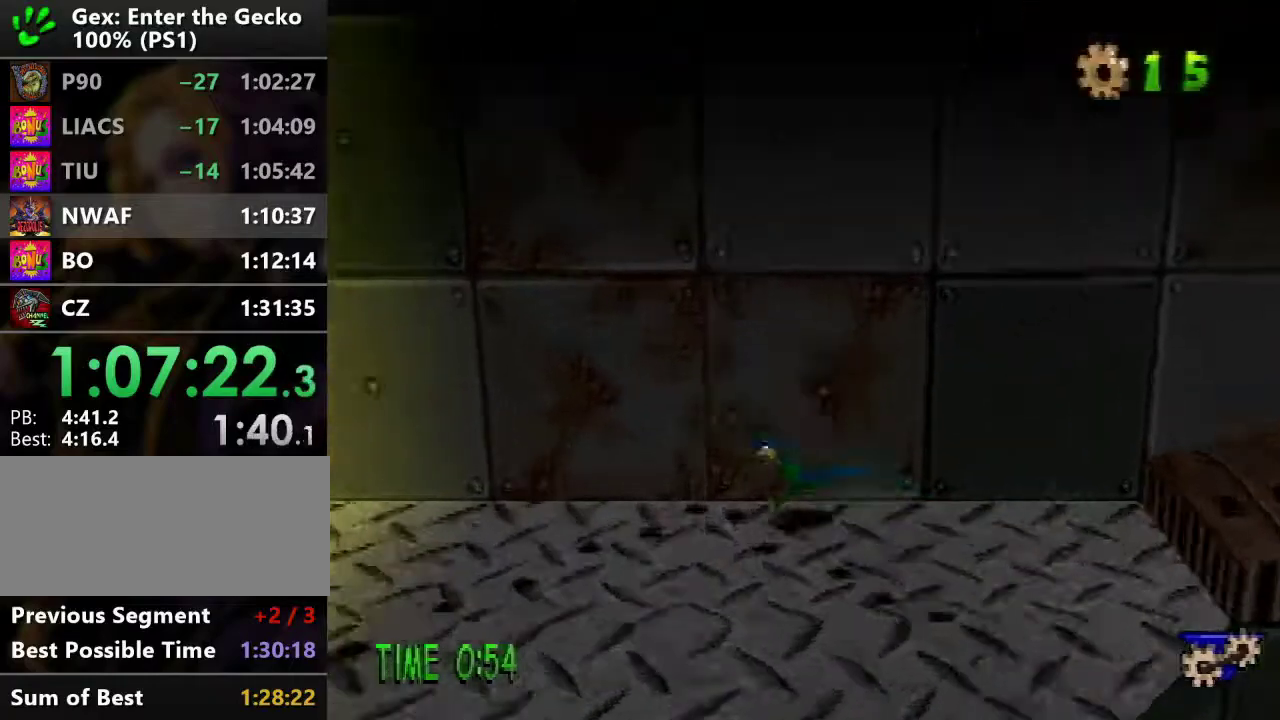
{"buttons": ["R1", "DPAD_DOWN", "DPAD_LEFT"], "events": [[34, "R2", "down"], [50, "CROSS", "down"], [150, "CROSS", "up"], [150, "R2", "up"], [467, "R1", "down"]]}
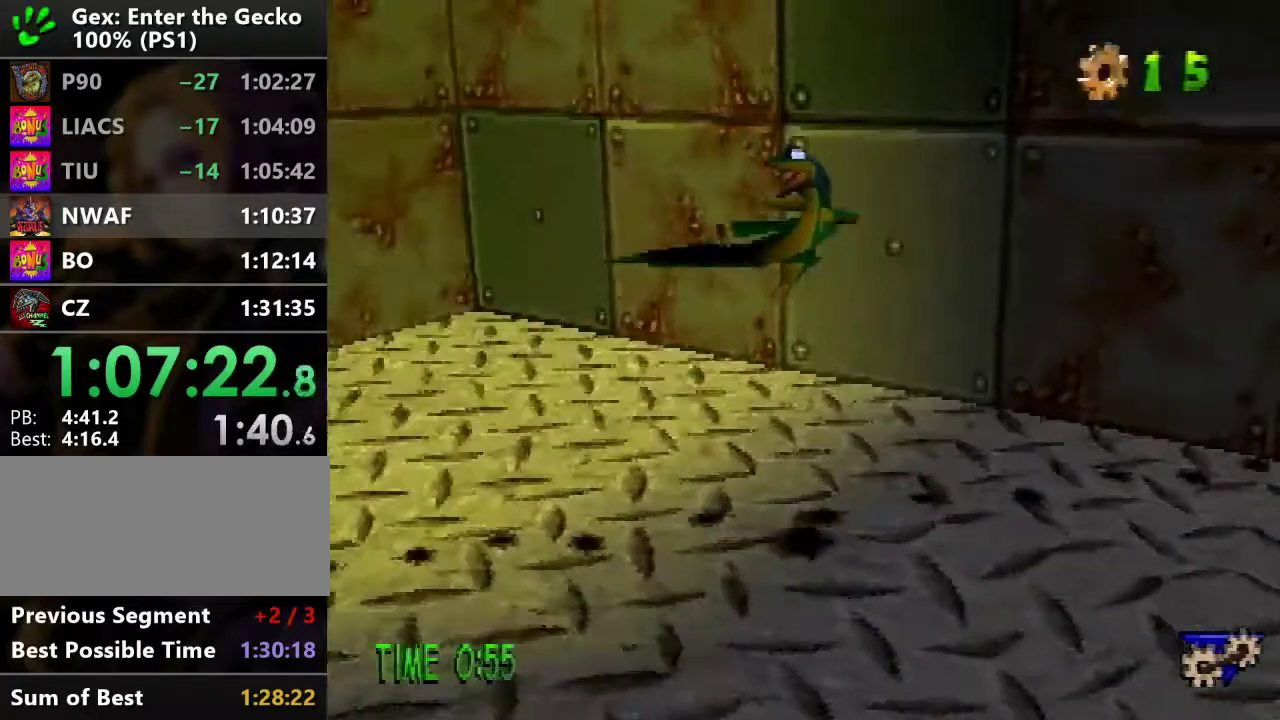
{"buttons": ["DPAD_UP"], "events": [[50, "R1", "up"], [83, "DPAD_DOWN", "up"], [133, "R1", "down"], [200, "R1", "up"], [267, "R1", "down"], [300, "DPAD_UP", "down"], [317, "R1", "up"], [384, "DPAD_LEFT", "up"]]}
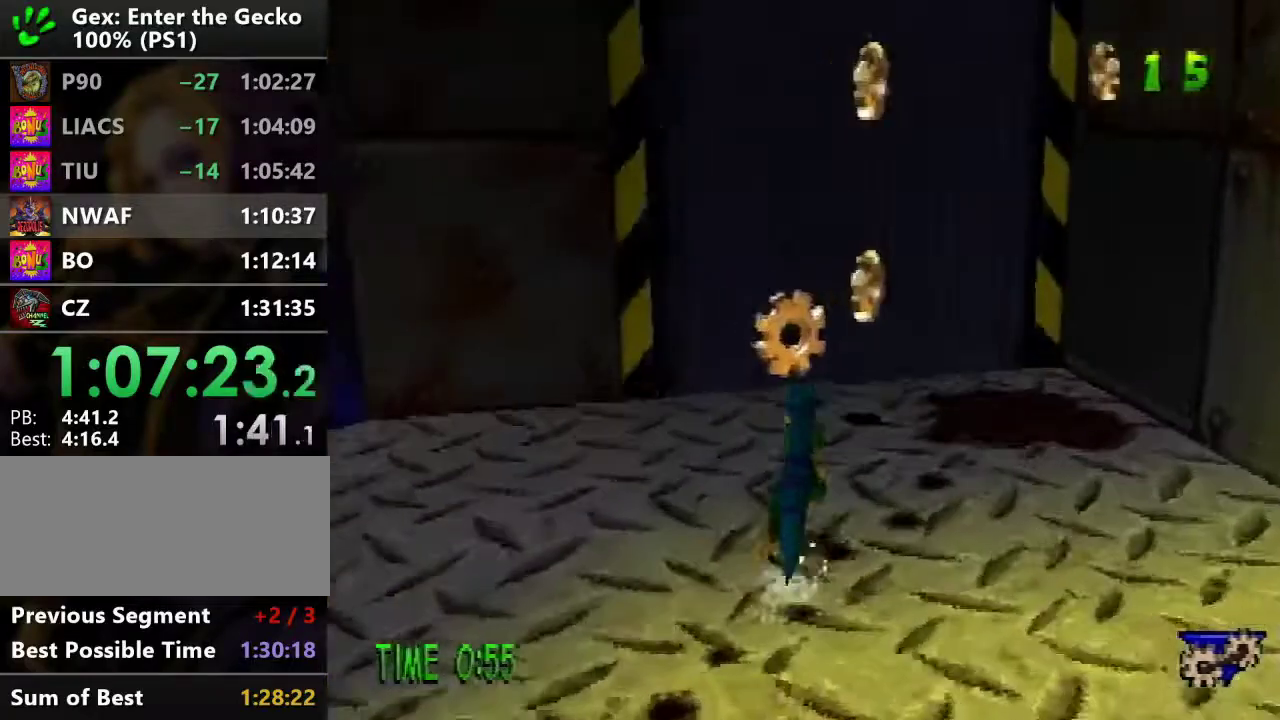
{"buttons": ["CROSS", "DPAD_UP"], "events": [[184, "DPAD_RIGHT", "down"], [451, "CROSS", "down"], [451, "DPAD_RIGHT", "up"]]}
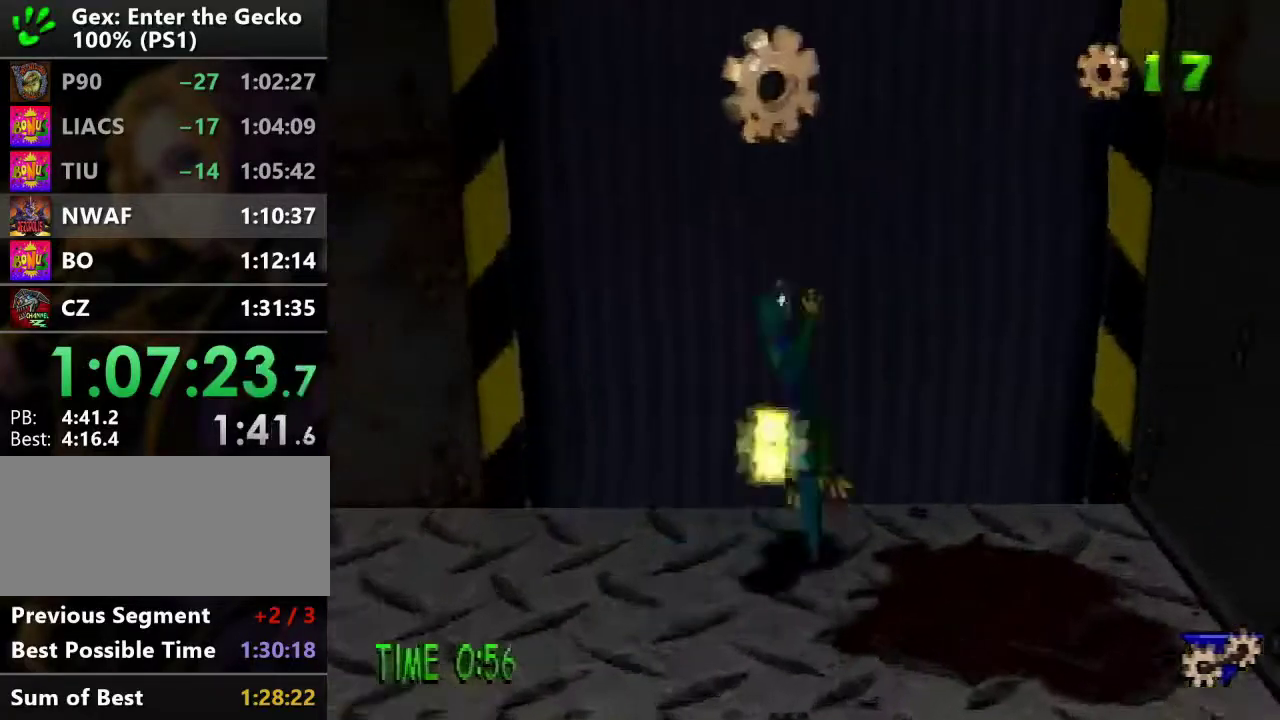
{"buttons": ["DPAD_UP", "DPAD_LEFT"], "events": [[16, "CROSS", "up"], [200, "DPAD_LEFT", "down"], [300, "DPAD_LEFT", "up"], [484, "DPAD_LEFT", "down"]]}
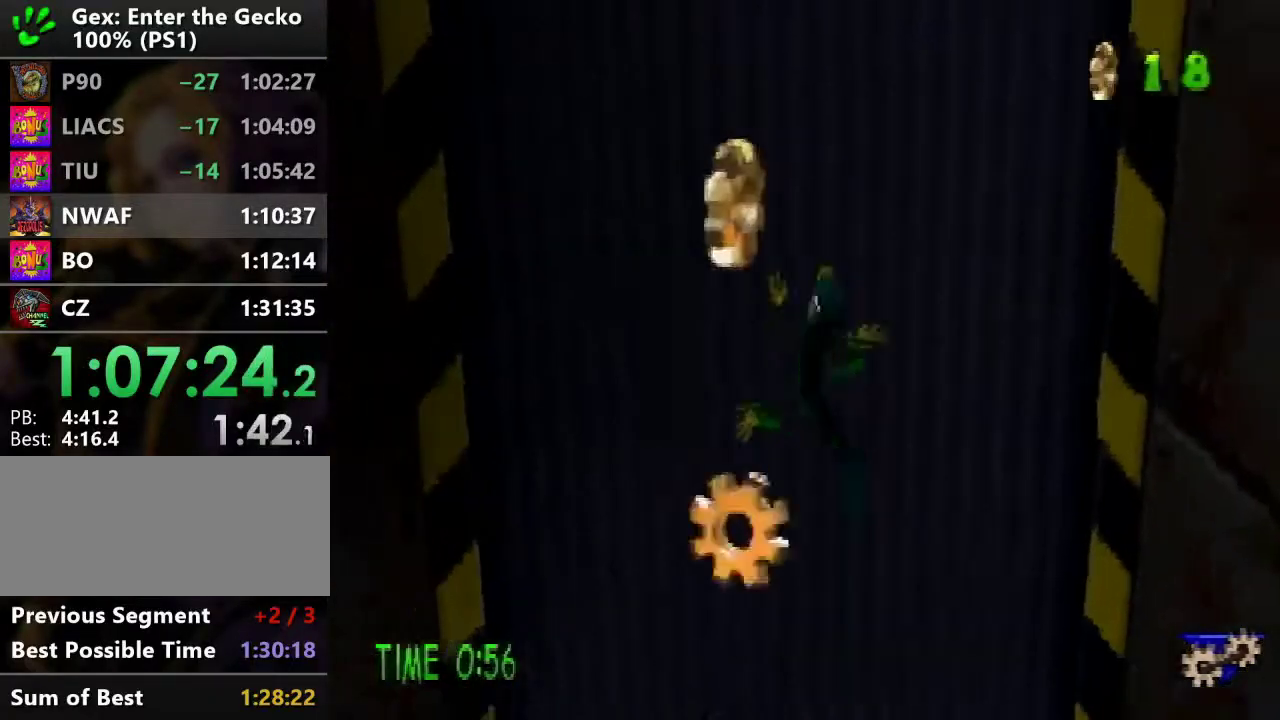
{"buttons": ["DPAD_UP"], "events": [[117, "DPAD_LEFT", "up"]]}
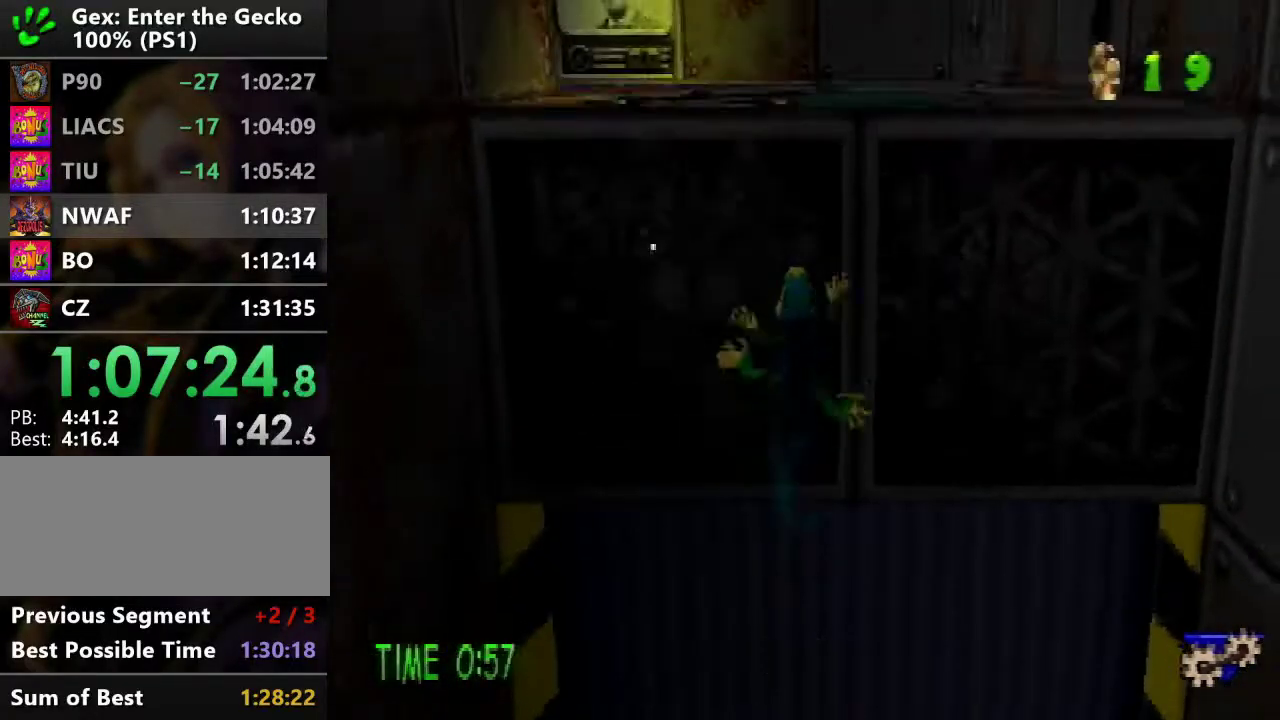
{"buttons": ["DPAD_UP"], "events": []}
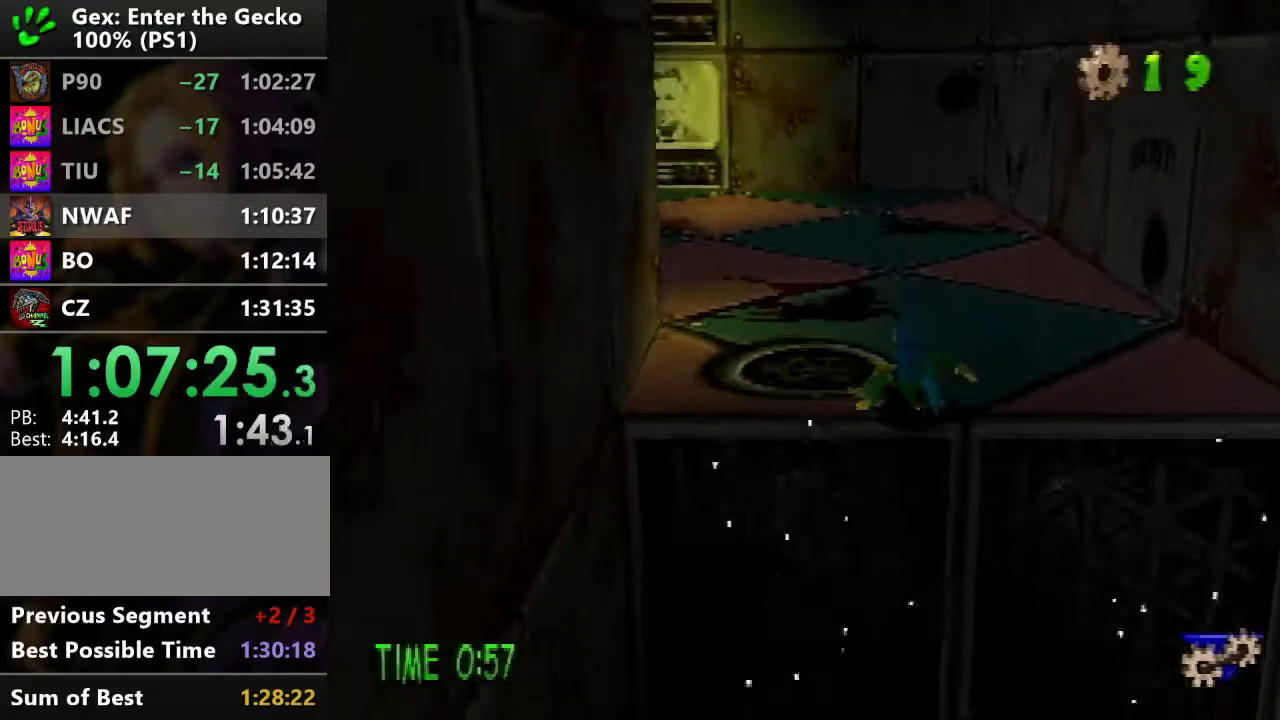
{"buttons": ["DPAD_UP"], "events": [[34, "TRIANGLE", "down"], [84, "TRIANGLE", "up"]]}
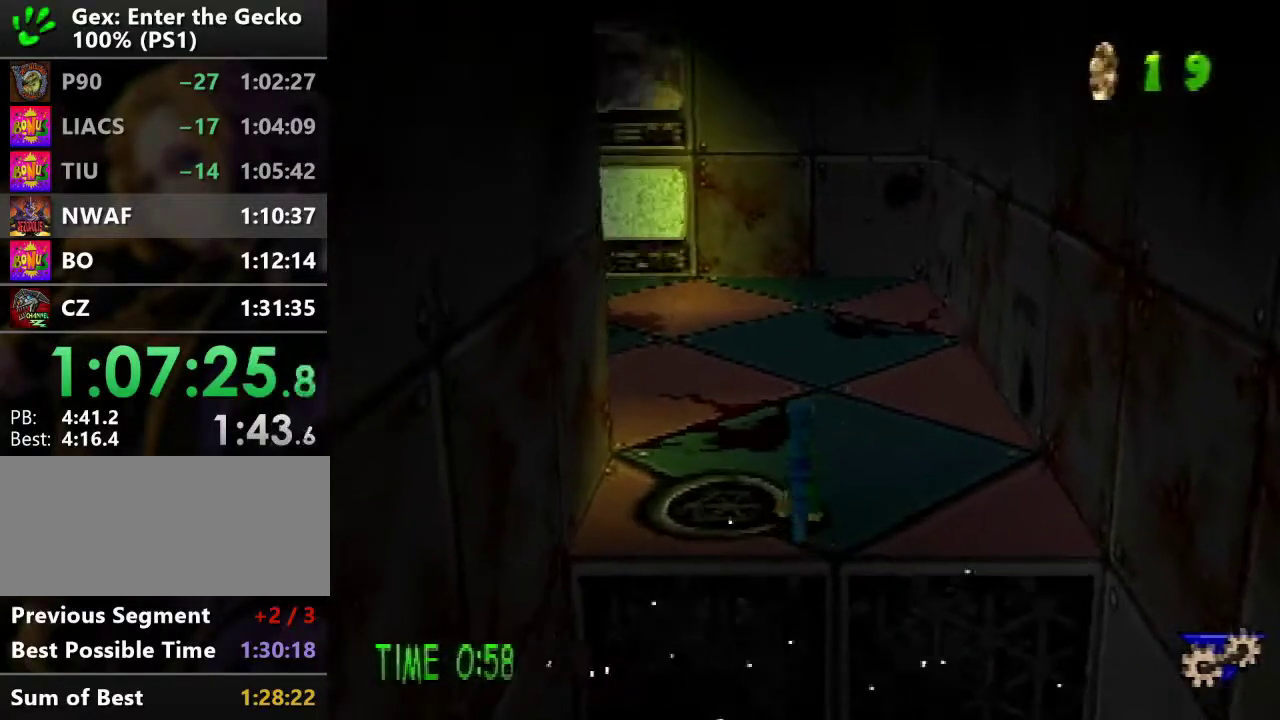
{"buttons": ["DPAD_UP", "DPAD_LEFT"], "events": [[350, "DPAD_LEFT", "down"]]}
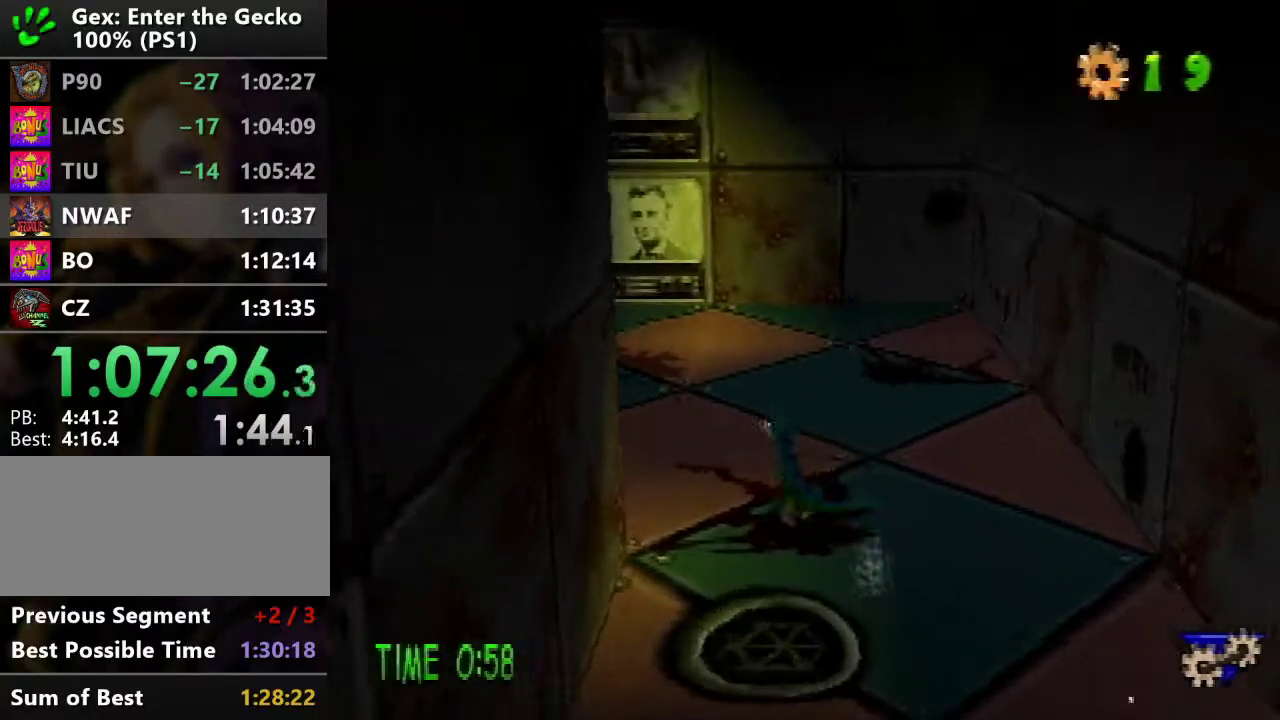
{"buttons": ["R2", "DPAD_UP"], "events": [[100, "R2", "down"], [117, "CROSS", "down"], [334, "DPAD_LEFT", "up"], [434, "CROSS", "up"]]}
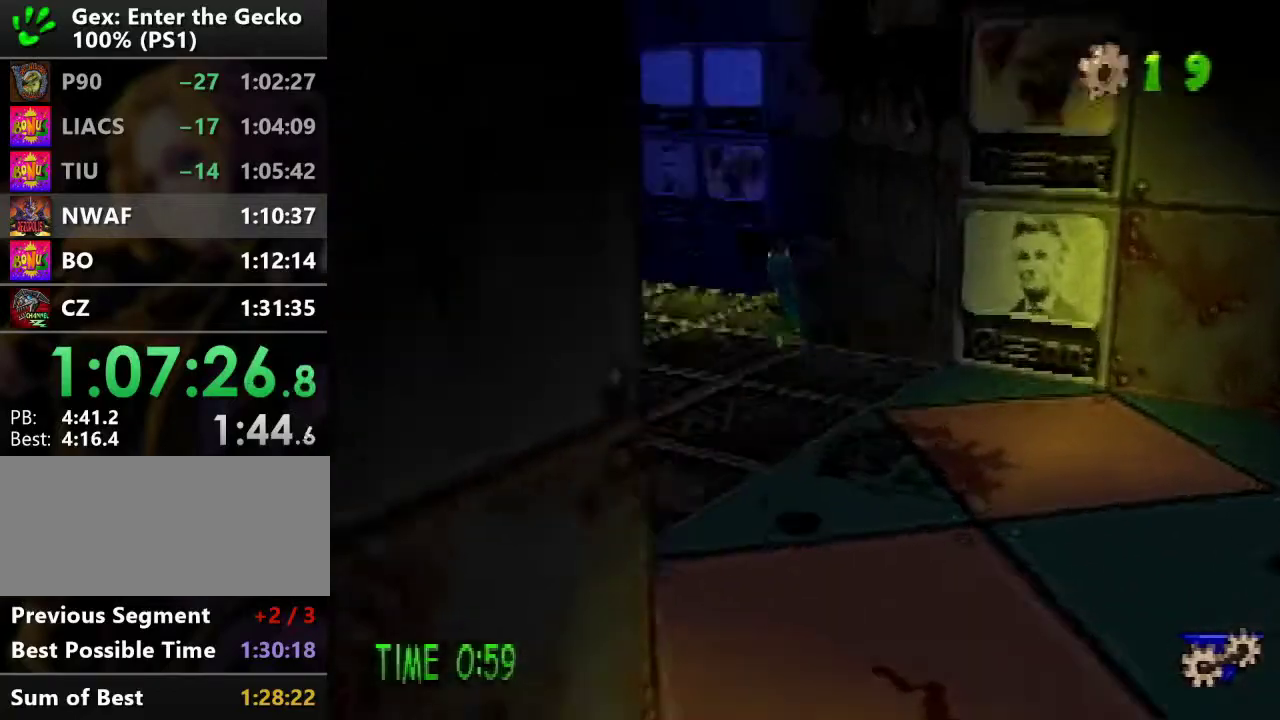
{"buttons": ["R2", "DPAD_UP"], "events": []}
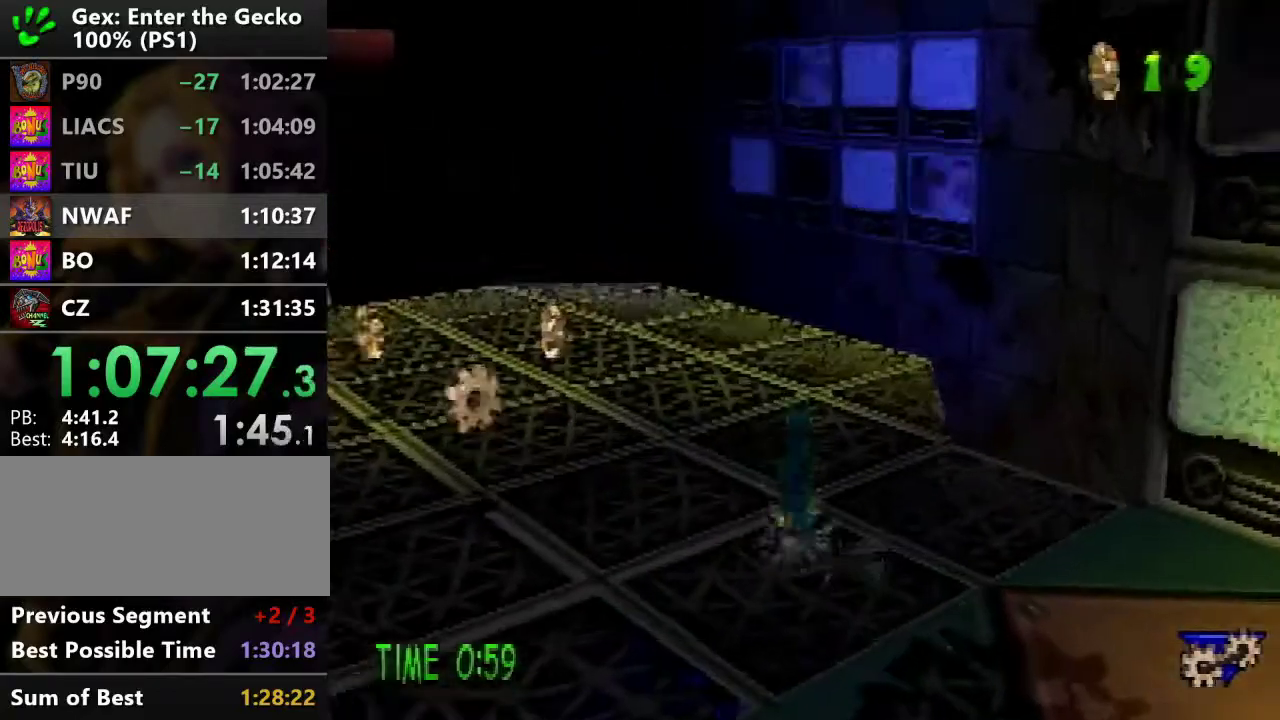
{"buttons": ["CROSS", "R2", "DPAD_UP", "DPAD_LEFT"], "events": [[66, "DPAD_LEFT", "down"], [400, "CROSS", "down"]]}